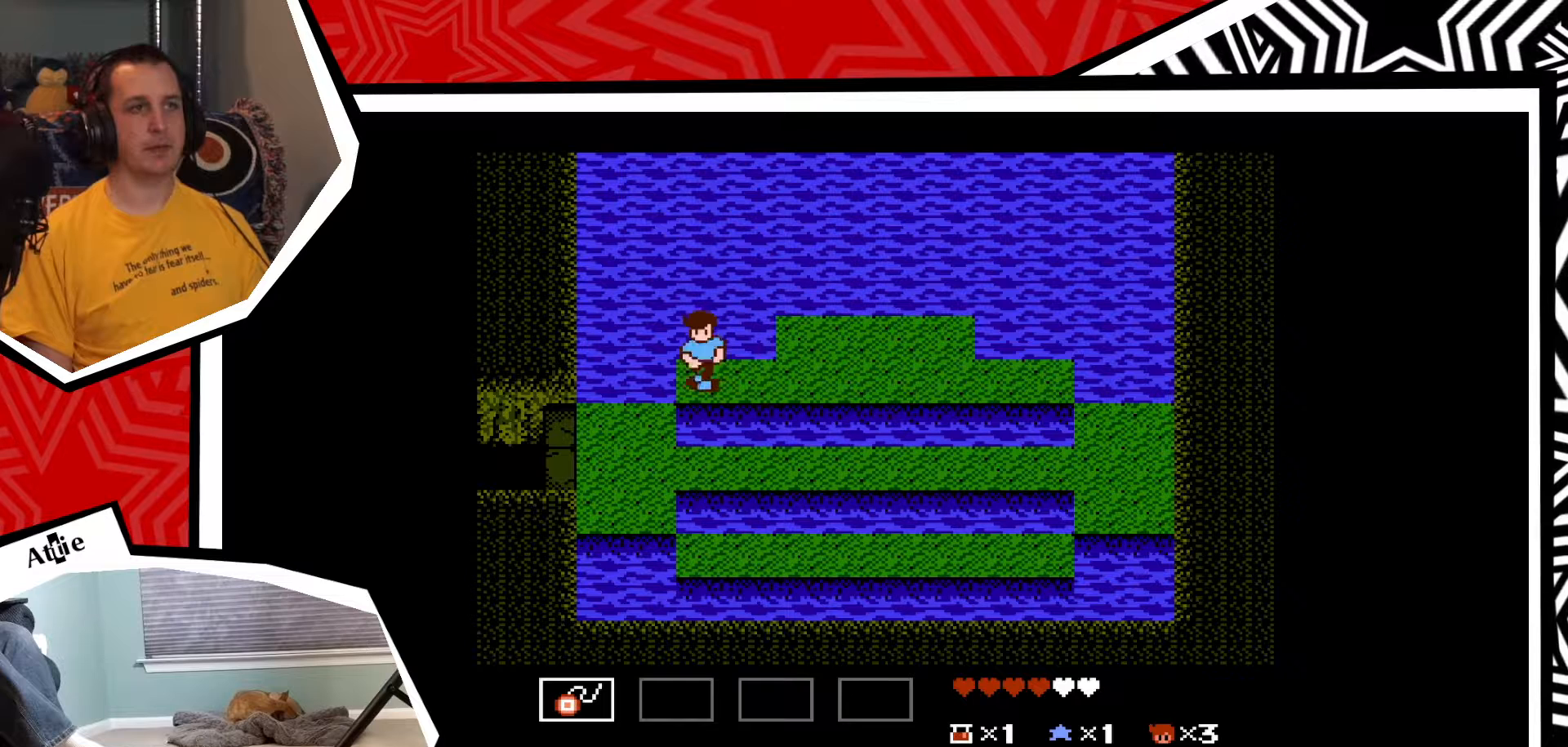
Gameplay with a controller (Nintendo layout); each line is a JSON object with the inputs held at the frame after it. "events" lists button and stick changes between this image and that frame as [ms after this image, input, new state], when the widget could be followed in between. Not read: L3 R3.
{"buttons": ["DPAD_DOWN"], "events": [[50, "B", "down"], [167, "B", "up"]]}
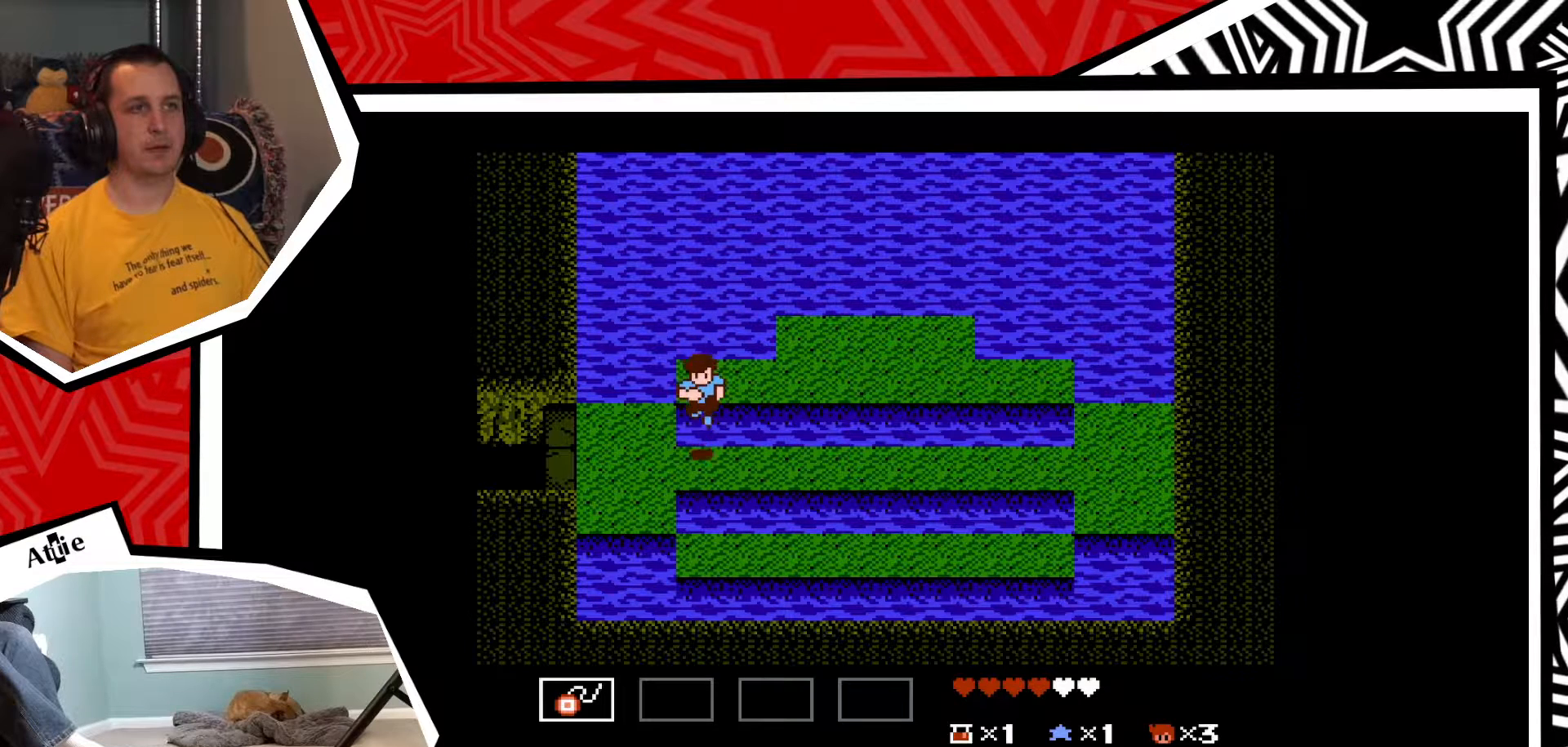
{"buttons": ["DPAD_DOWN"], "events": [[233, "B", "down"], [367, "B", "up"]]}
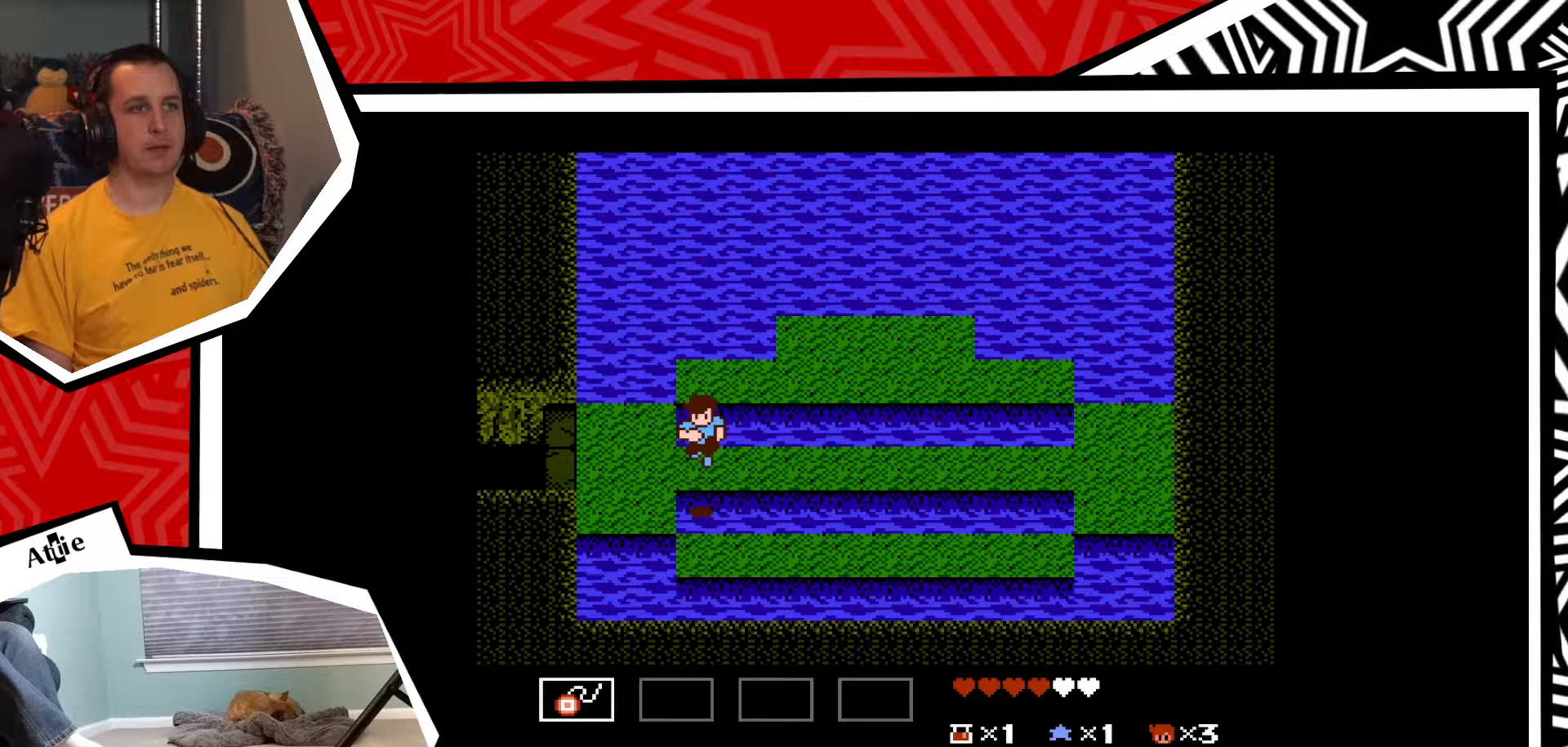
{"buttons": ["DPAD_RIGHT"], "events": [[83, "DPAD_DOWN", "up"], [283, "DPAD_RIGHT", "down"]]}
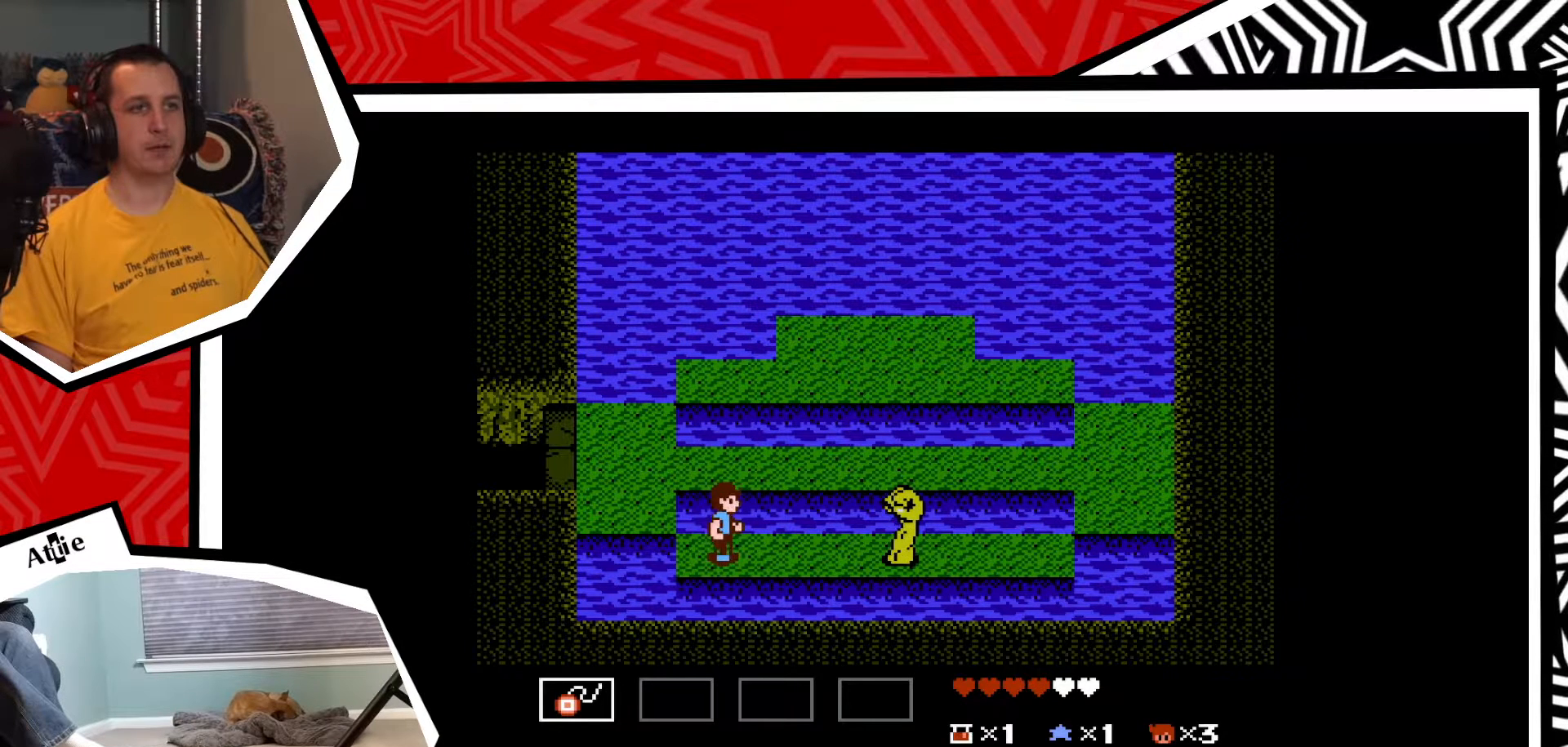
{"buttons": ["Y"], "events": [[317, "Y", "down"], [367, "Y", "up"], [383, "DPAD_RIGHT", "up"], [450, "Y", "down"]]}
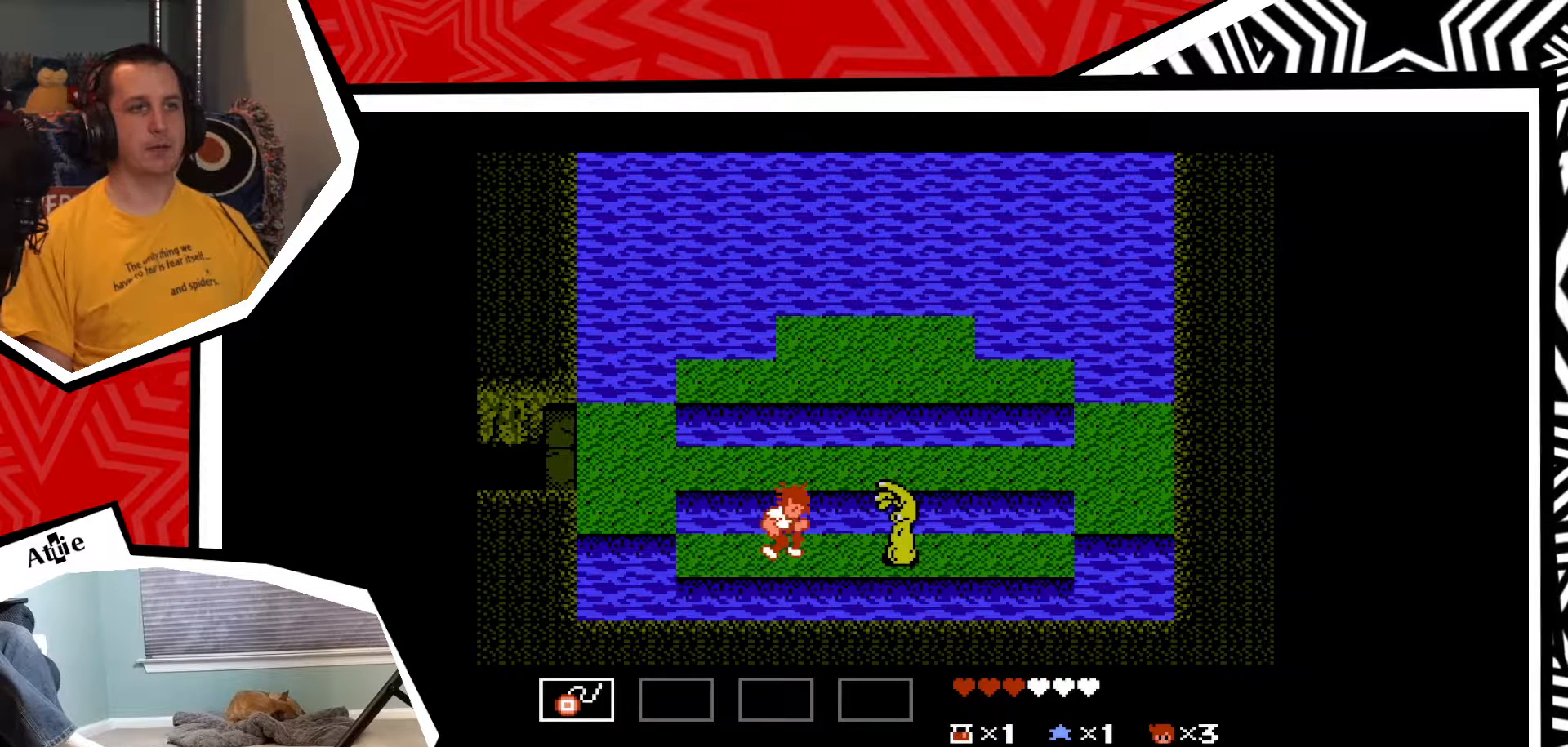
{"buttons": ["DPAD_RIGHT"], "events": [[33, "Y", "up"], [83, "Y", "down"], [167, "Y", "up"], [233, "Y", "down"], [300, "Y", "up"], [333, "DPAD_RIGHT", "down"], [400, "Y", "down"], [483, "Y", "up"]]}
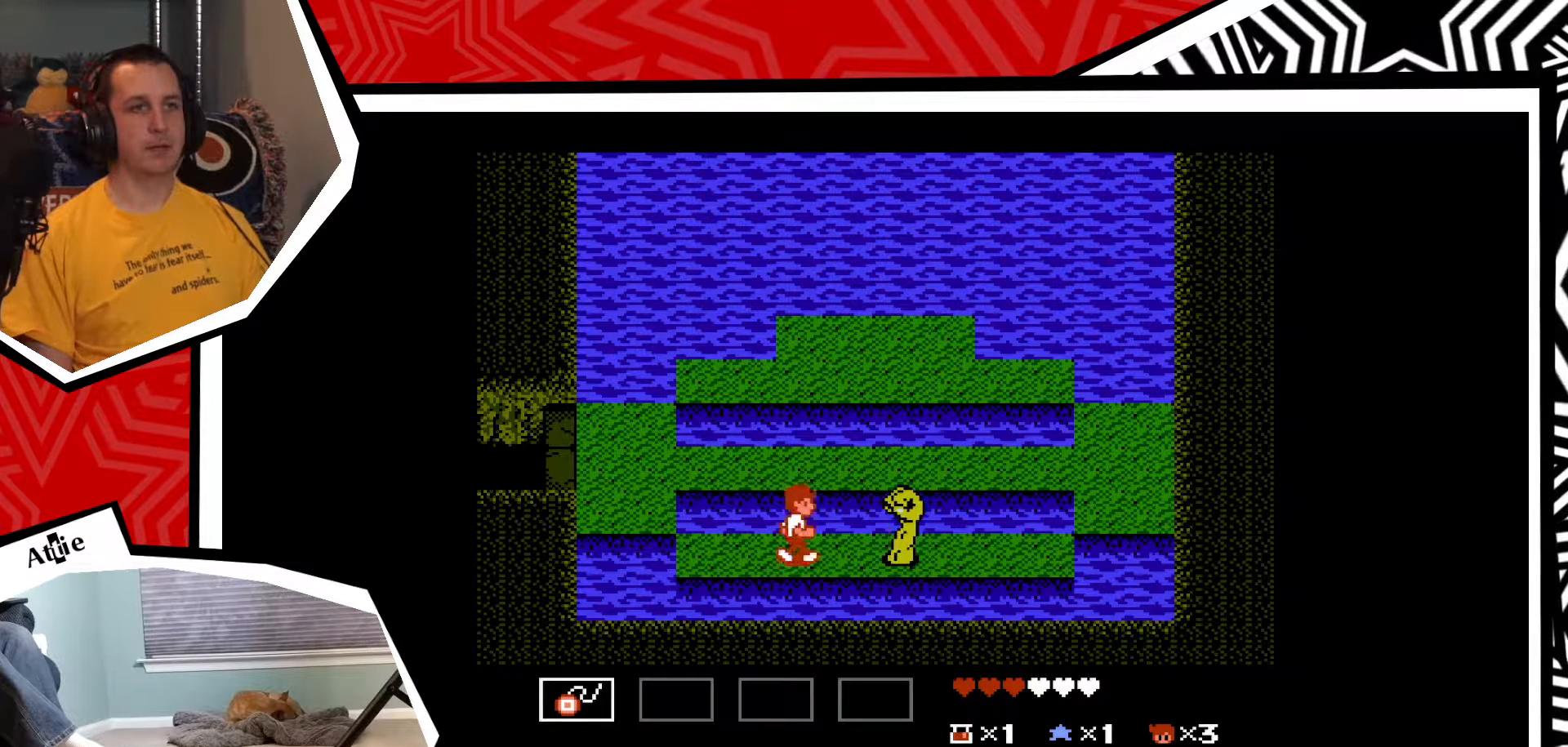
{"buttons": ["Y"], "events": [[33, "Y", "down"], [117, "DPAD_RIGHT", "up"], [117, "Y", "up"], [183, "Y", "down"], [267, "Y", "up"], [317, "Y", "down"], [400, "Y", "up"], [467, "Y", "down"]]}
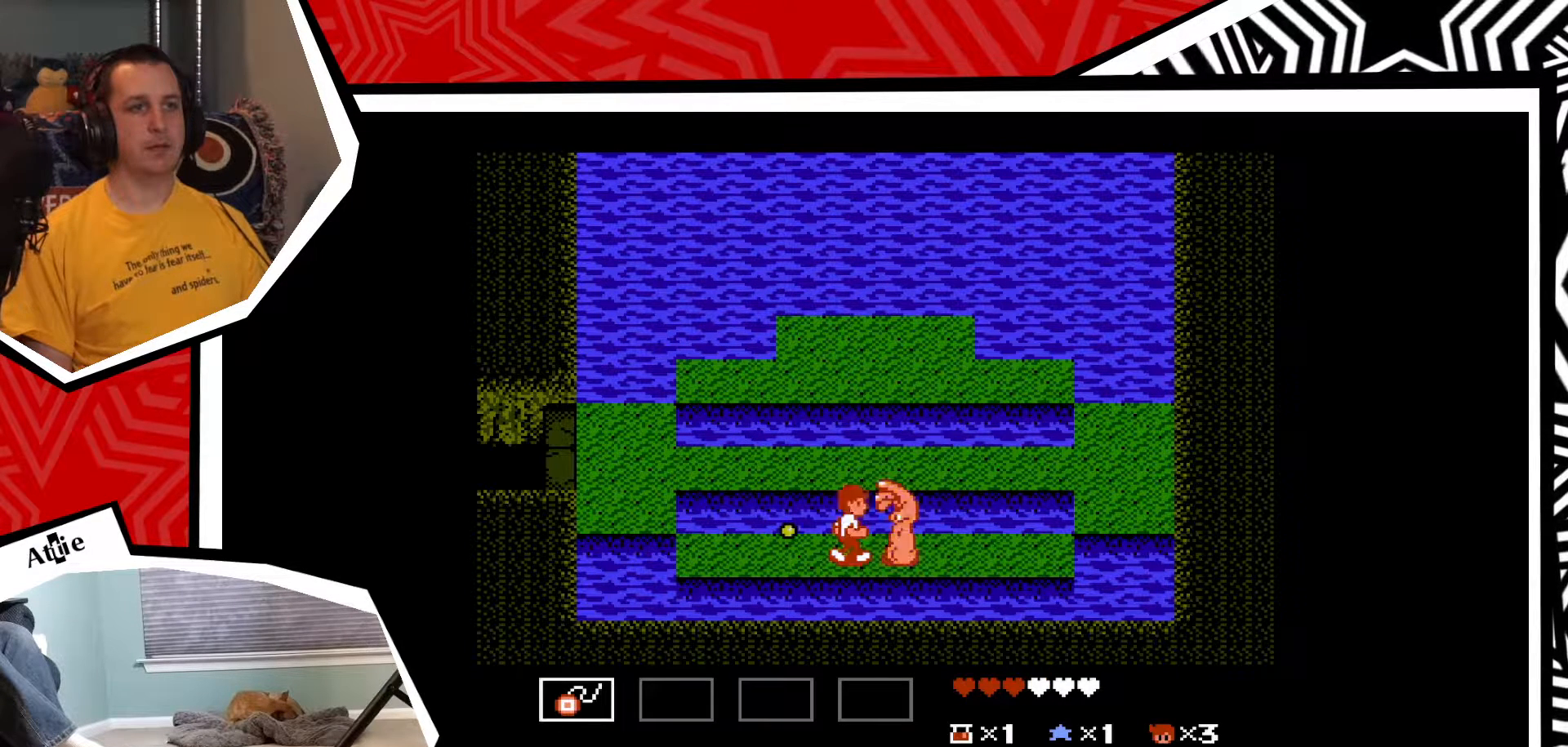
{"buttons": [], "events": [[50, "Y", "up"], [117, "Y", "down"], [200, "Y", "up"], [267, "Y", "down"], [367, "Y", "up"]]}
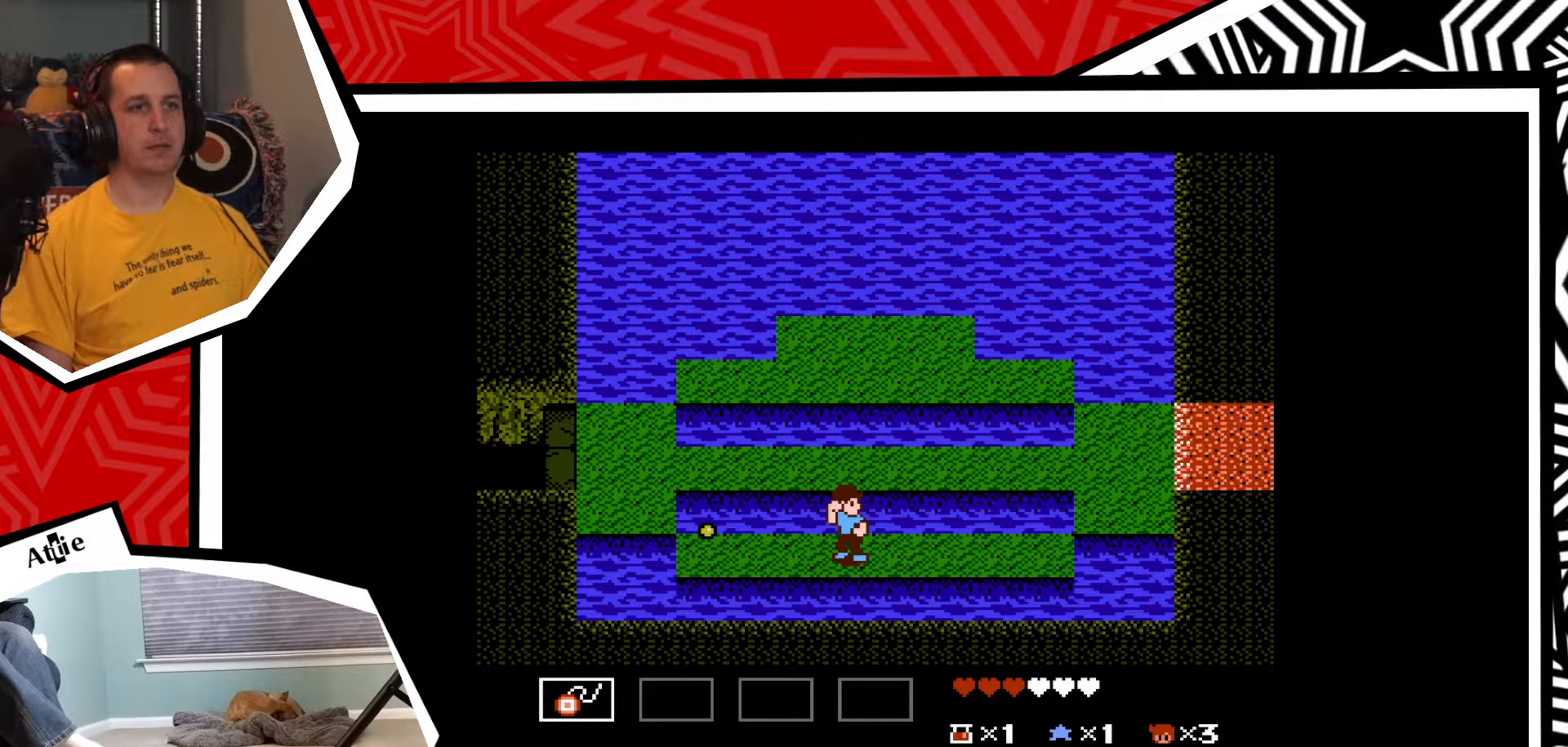
{"buttons": [], "events": []}
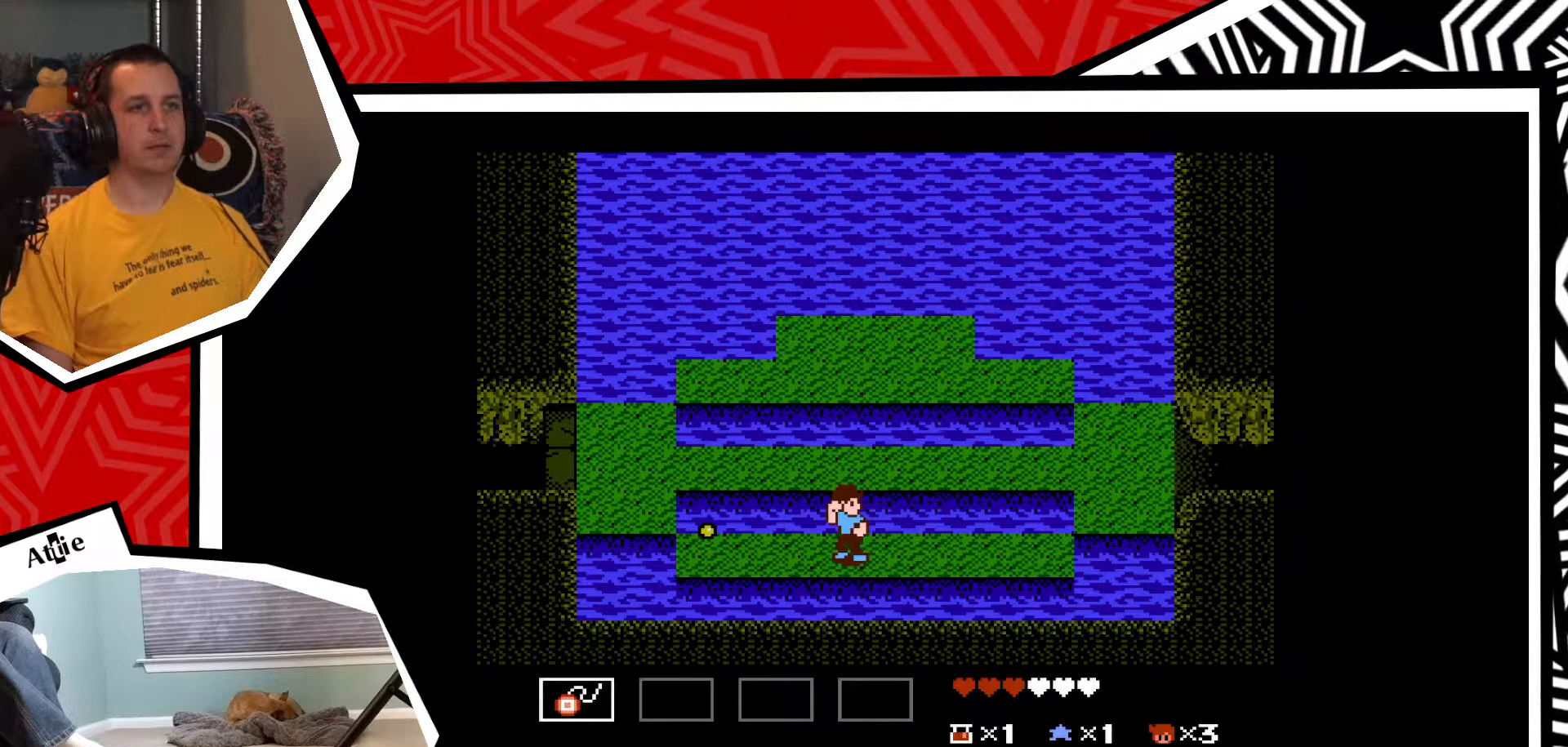
{"buttons": [], "events": []}
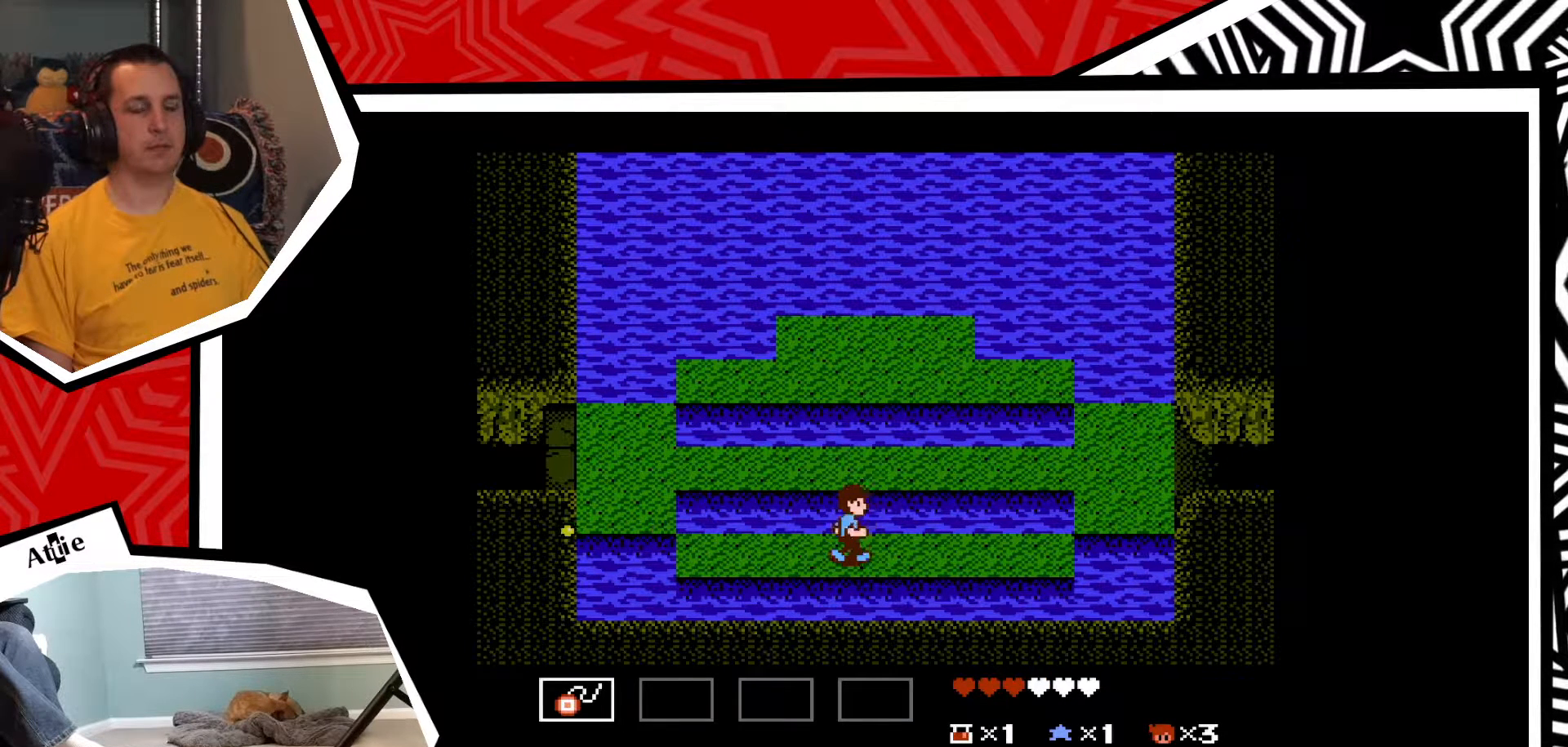
{"buttons": ["DPAD_RIGHT"], "events": [[50, "DPAD_RIGHT", "down"]]}
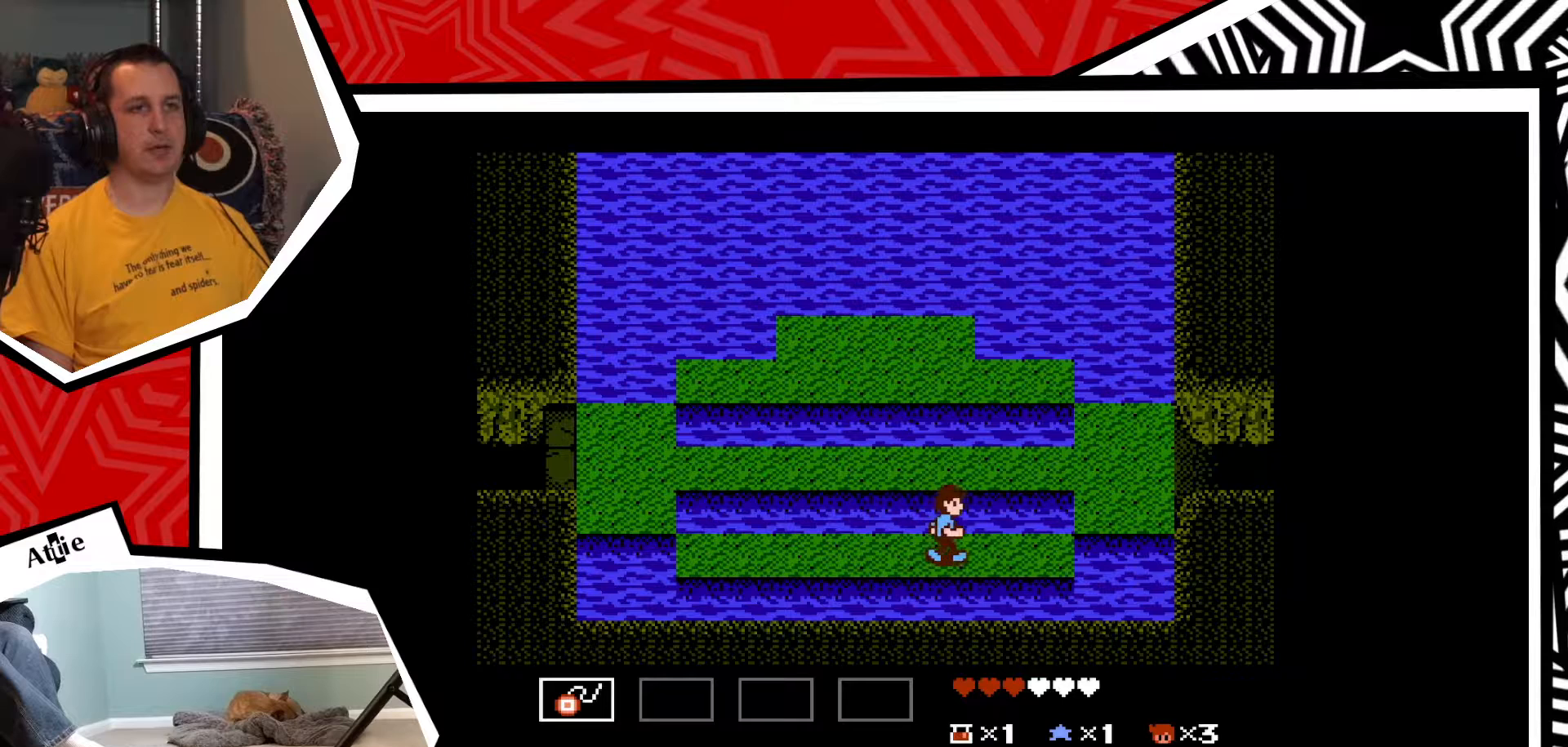
{"buttons": ["B", "DPAD_UP"], "events": [[267, "DPAD_RIGHT", "up"], [267, "DPAD_UP", "down"], [383, "B", "down"]]}
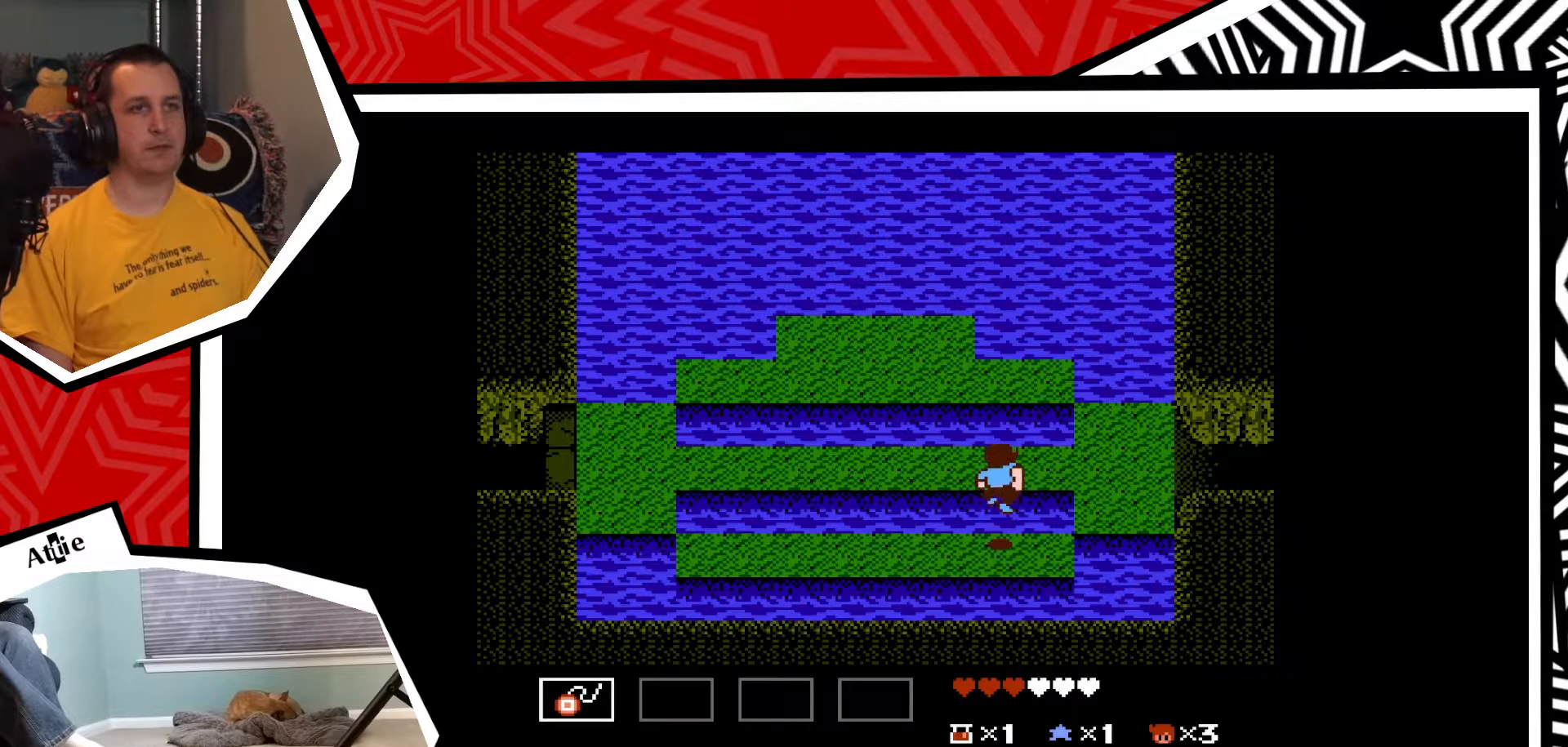
{"buttons": ["DPAD_RIGHT"], "events": [[50, "B", "up"], [183, "DPAD_UP", "up"], [333, "DPAD_RIGHT", "down"]]}
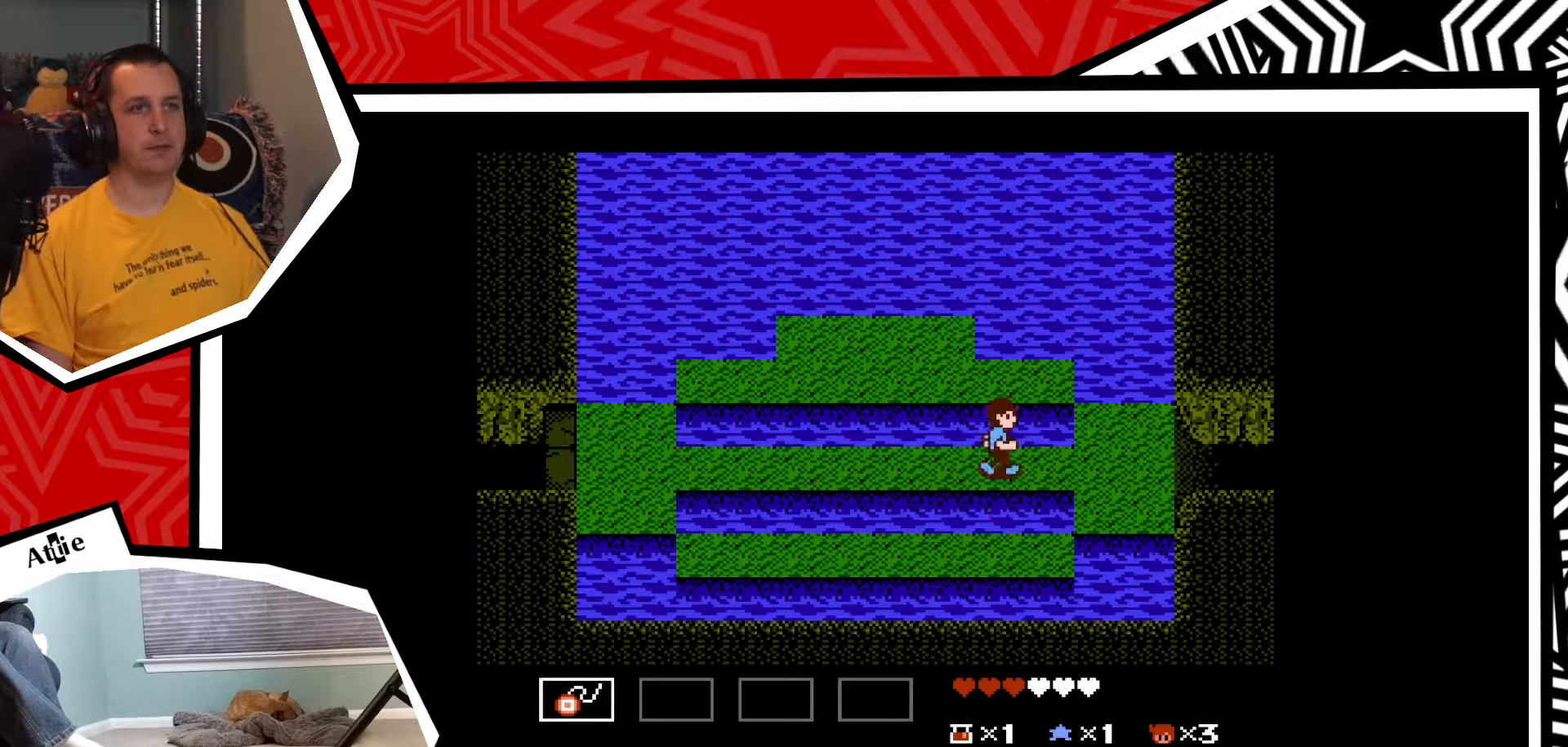
{"buttons": ["DPAD_RIGHT"], "events": [[50, "B", "down"], [150, "B", "up"]]}
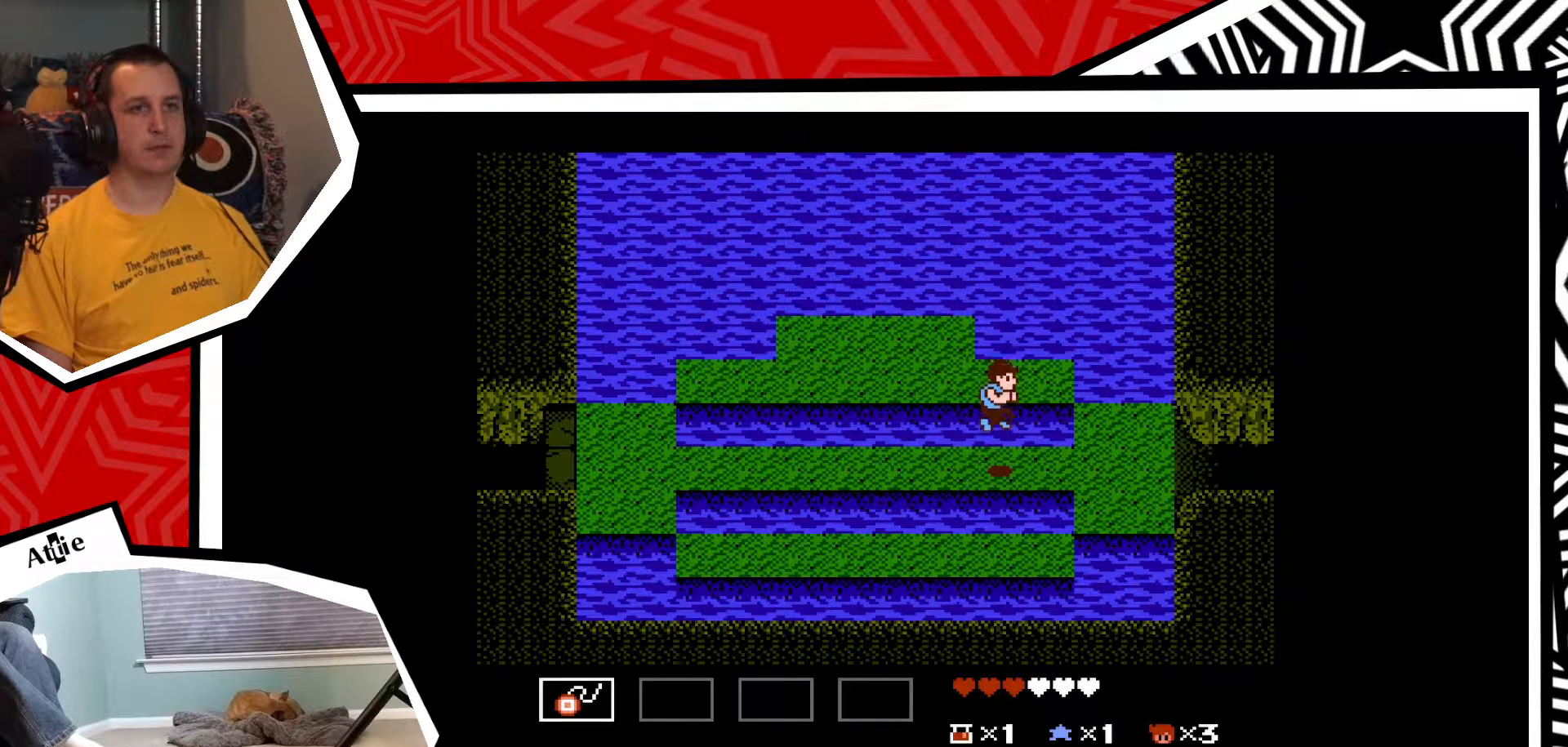
{"buttons": ["DPAD_RIGHT"], "events": []}
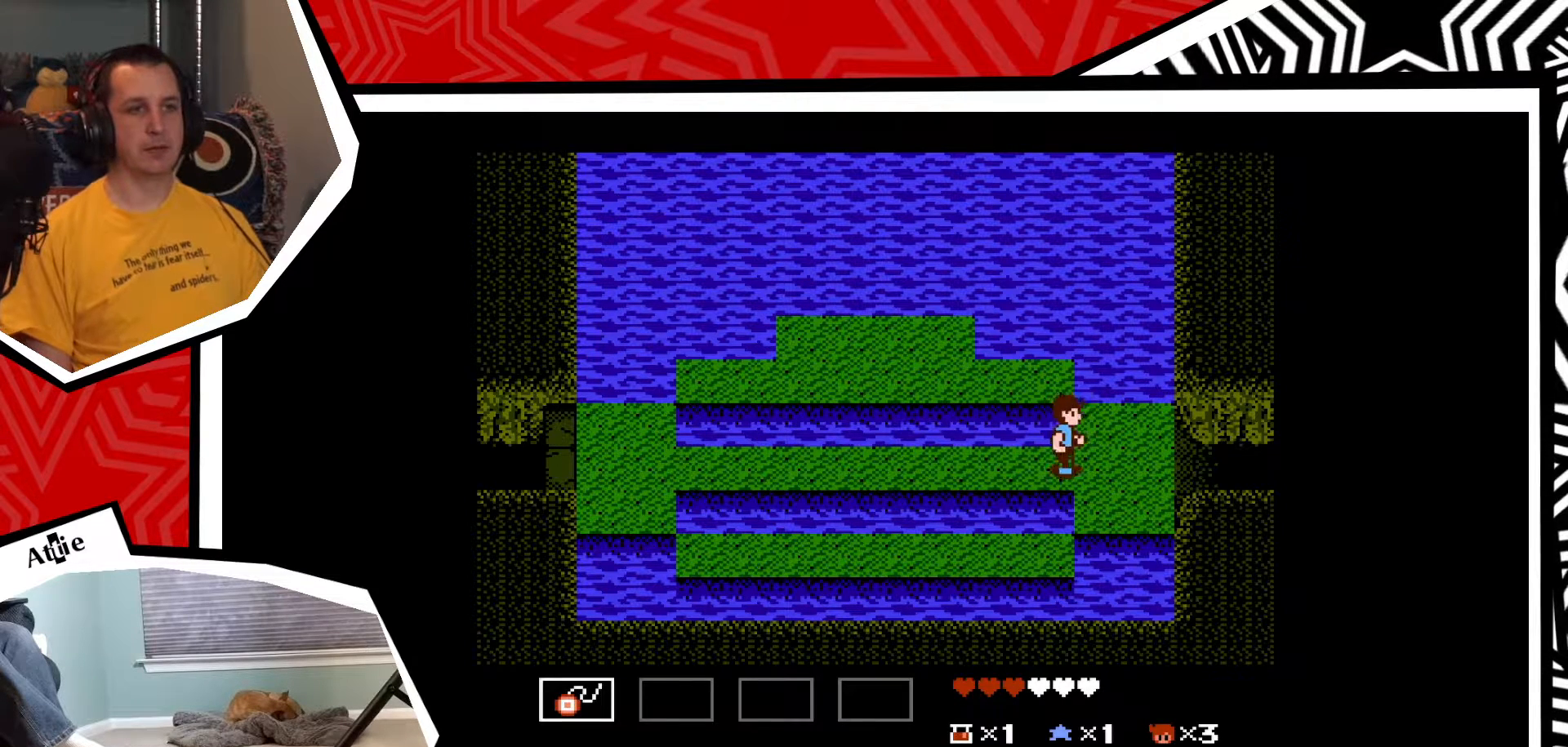
{"buttons": ["DPAD_RIGHT"], "events": [[33, "DPAD_RIGHT", "up"], [467, "DPAD_RIGHT", "down"]]}
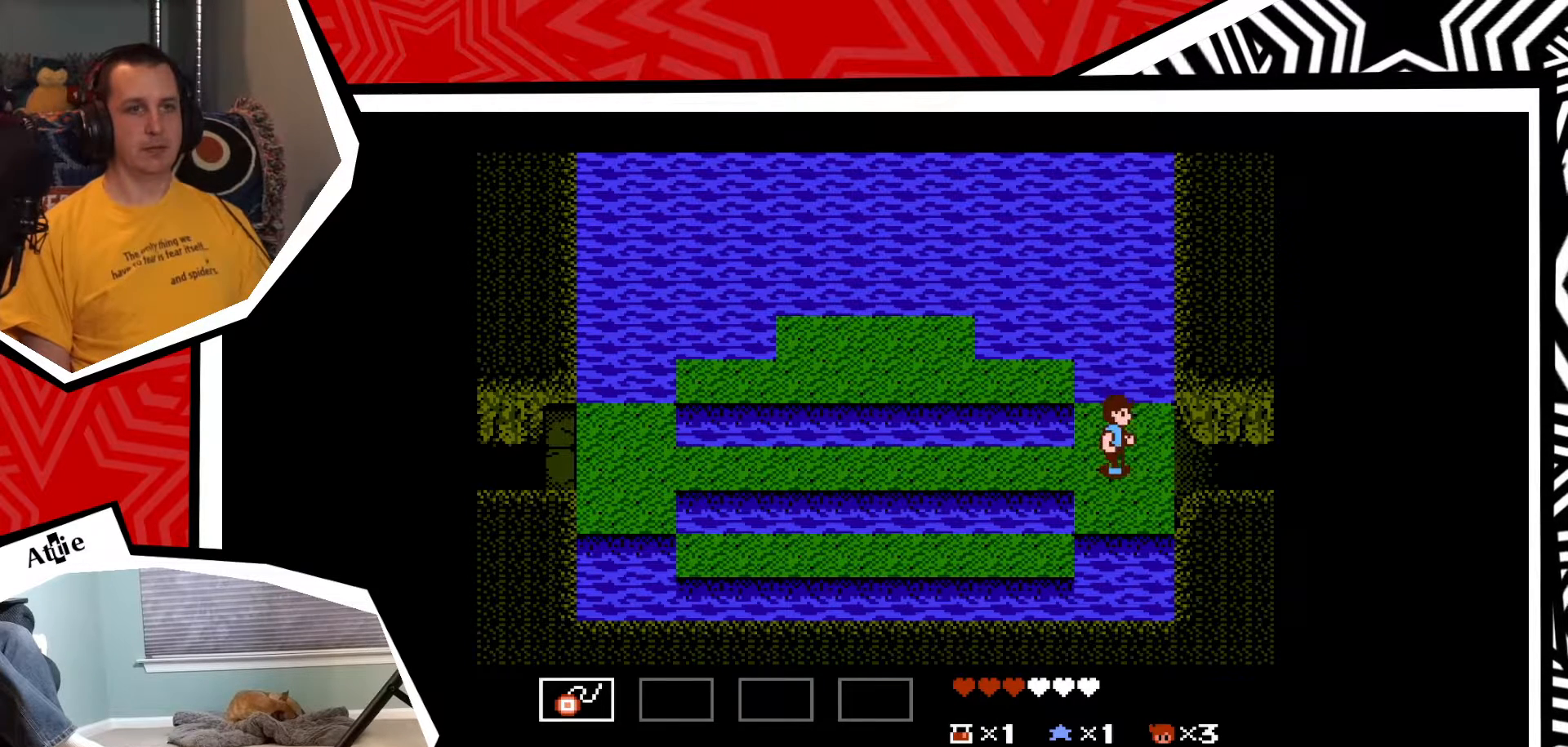
{"buttons": ["DPAD_RIGHT"], "events": []}
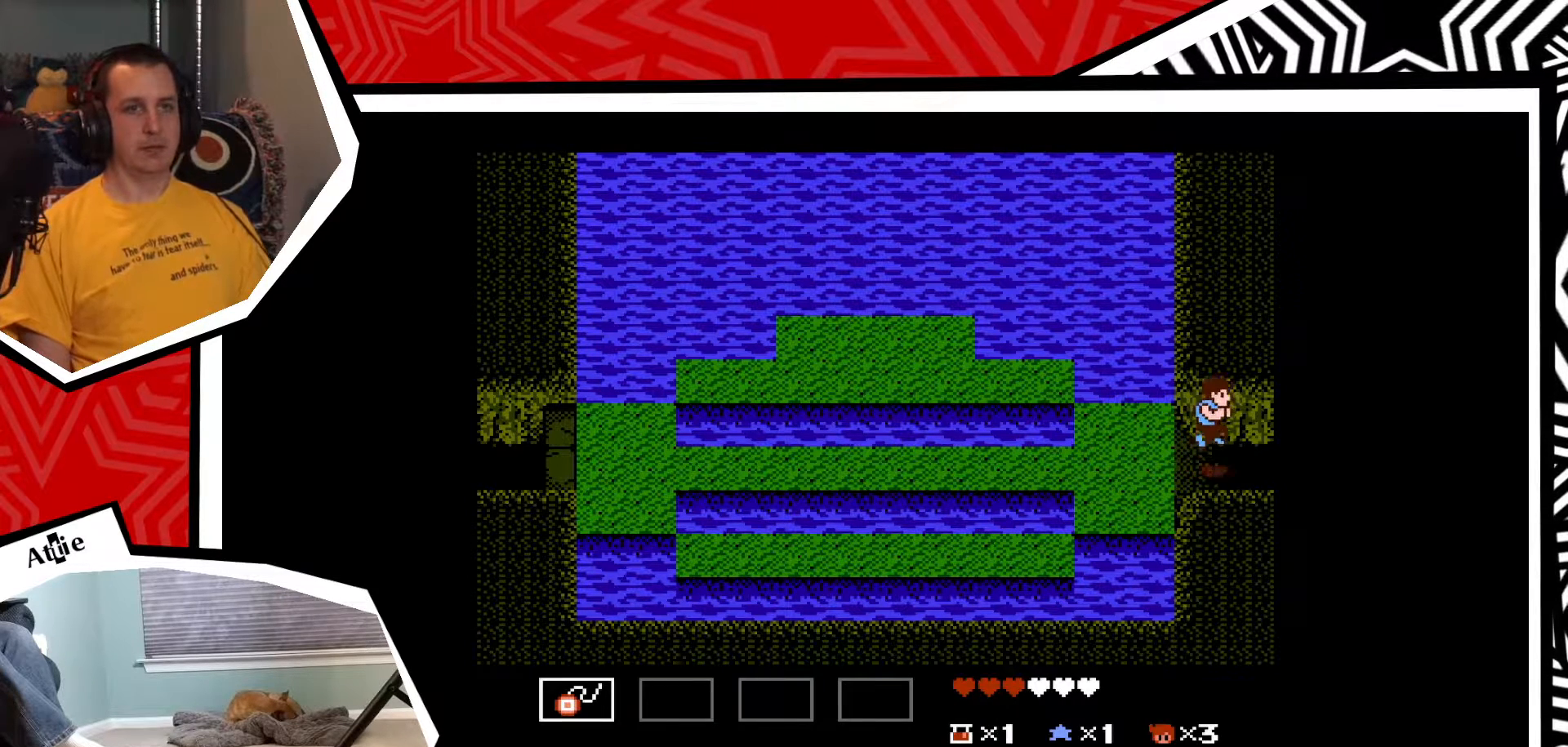
{"buttons": [], "events": [[483, "DPAD_RIGHT", "up"]]}
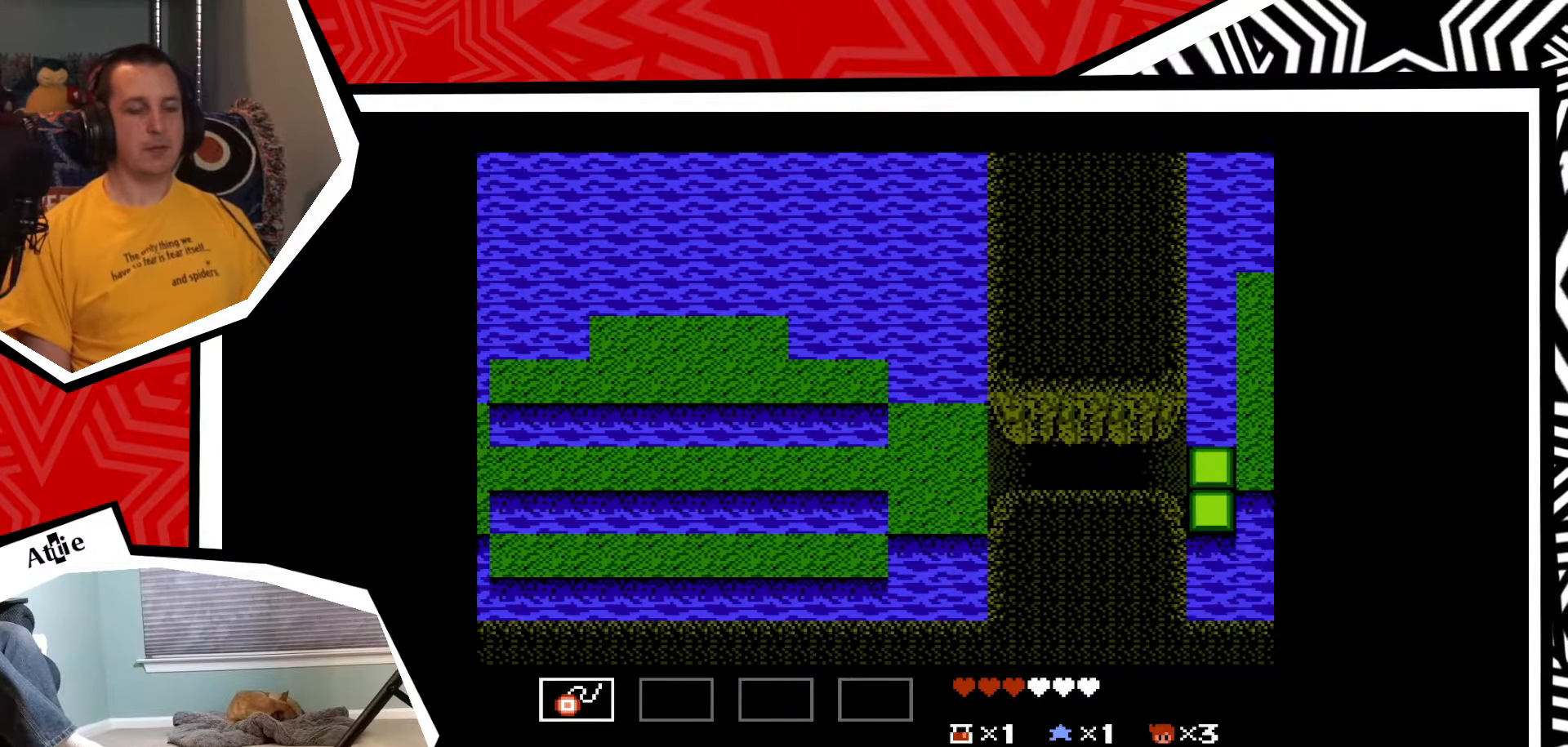
{"buttons": [], "events": []}
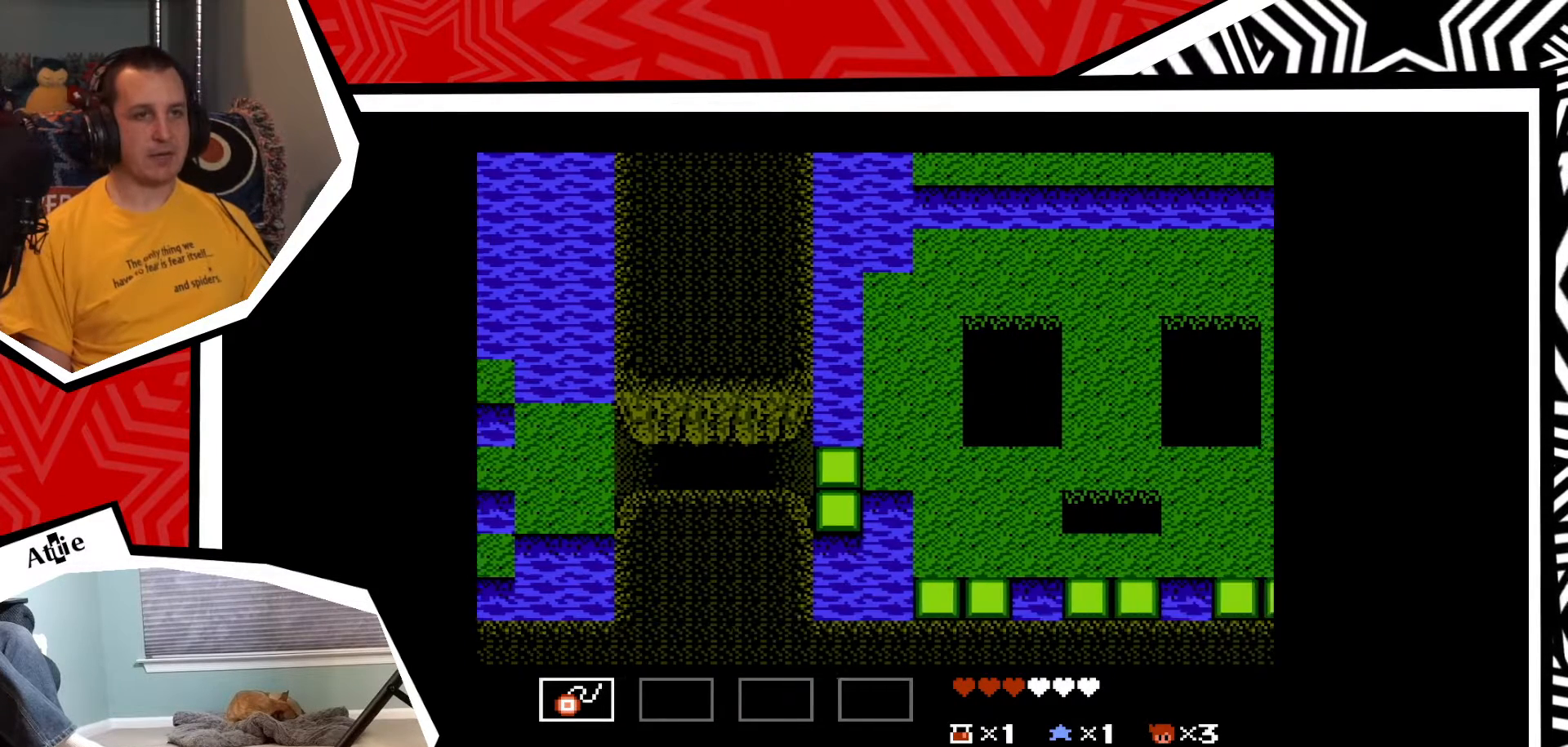
{"buttons": [], "events": []}
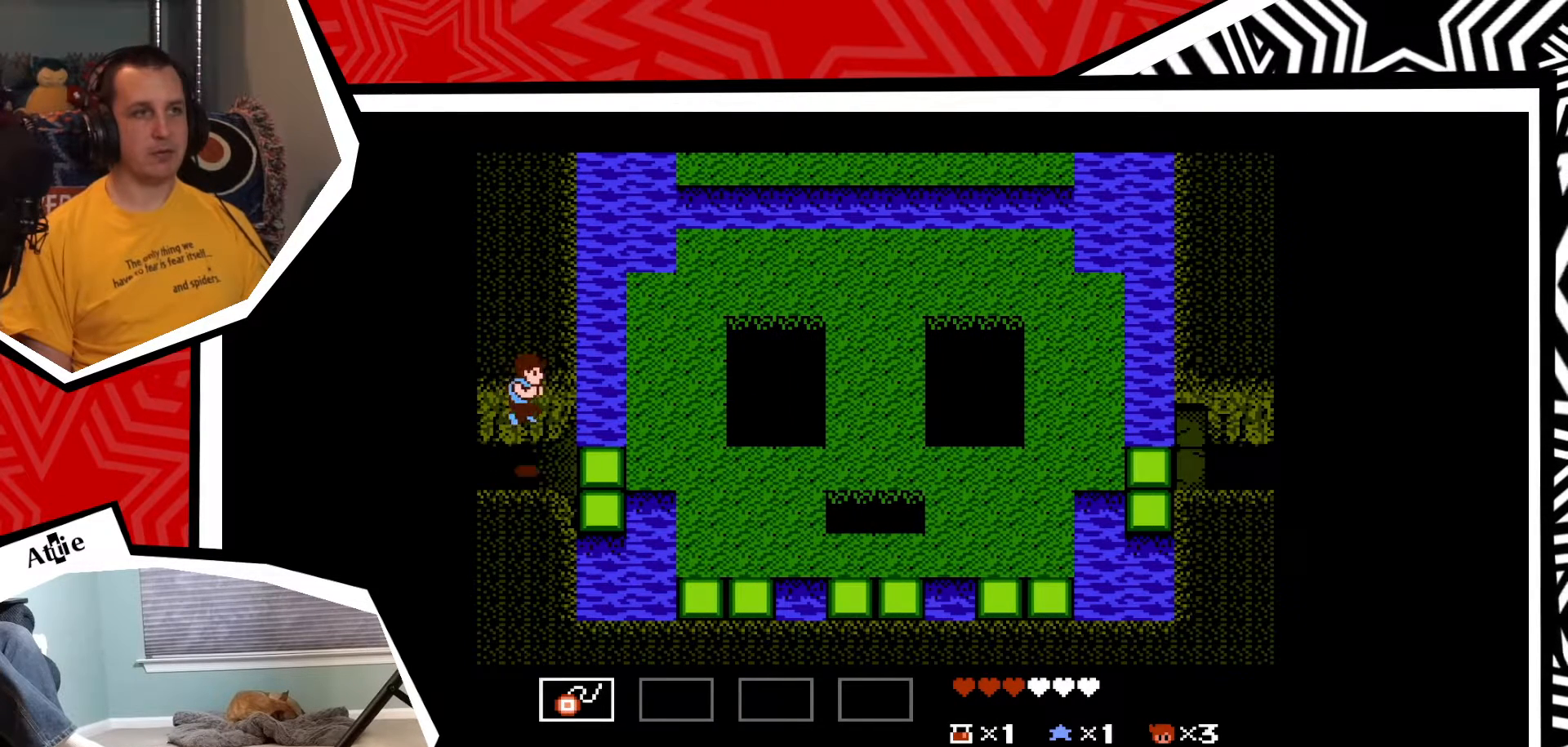
{"buttons": [], "events": []}
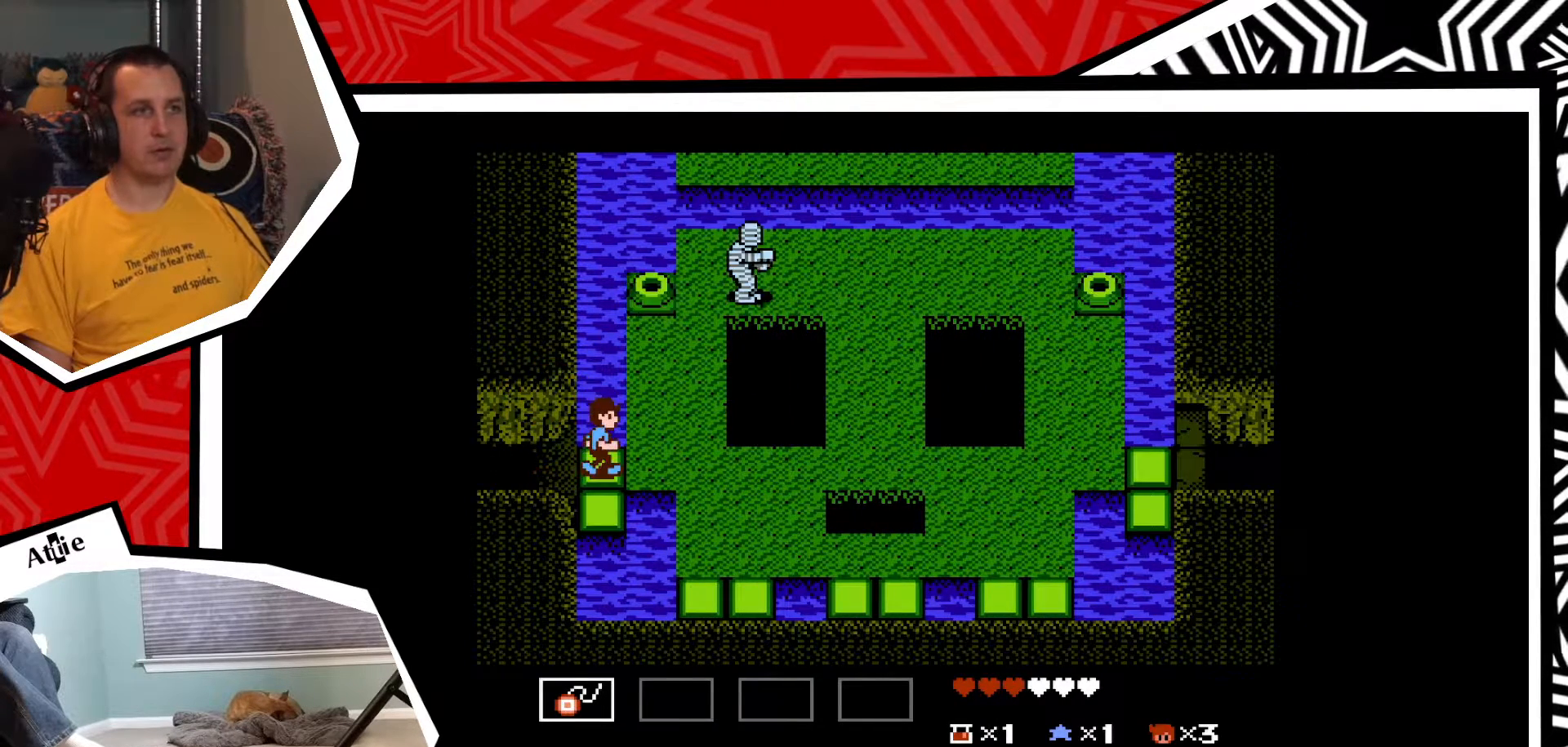
{"buttons": ["DPAD_DOWN"], "events": [[300, "DPAD_DOWN", "down"], [350, "B", "down"], [467, "B", "up"]]}
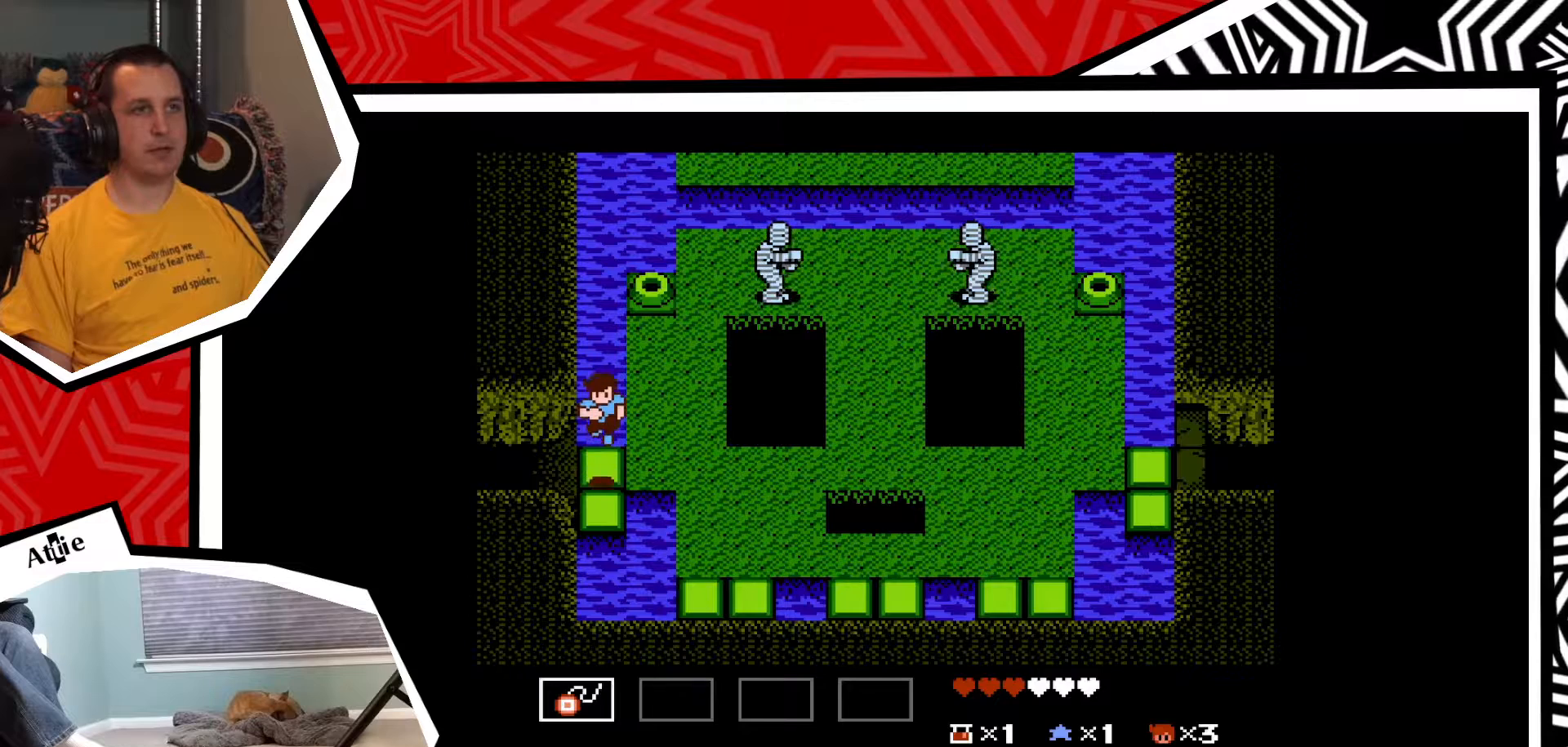
{"buttons": [], "events": [[217, "DPAD_DOWN", "up"]]}
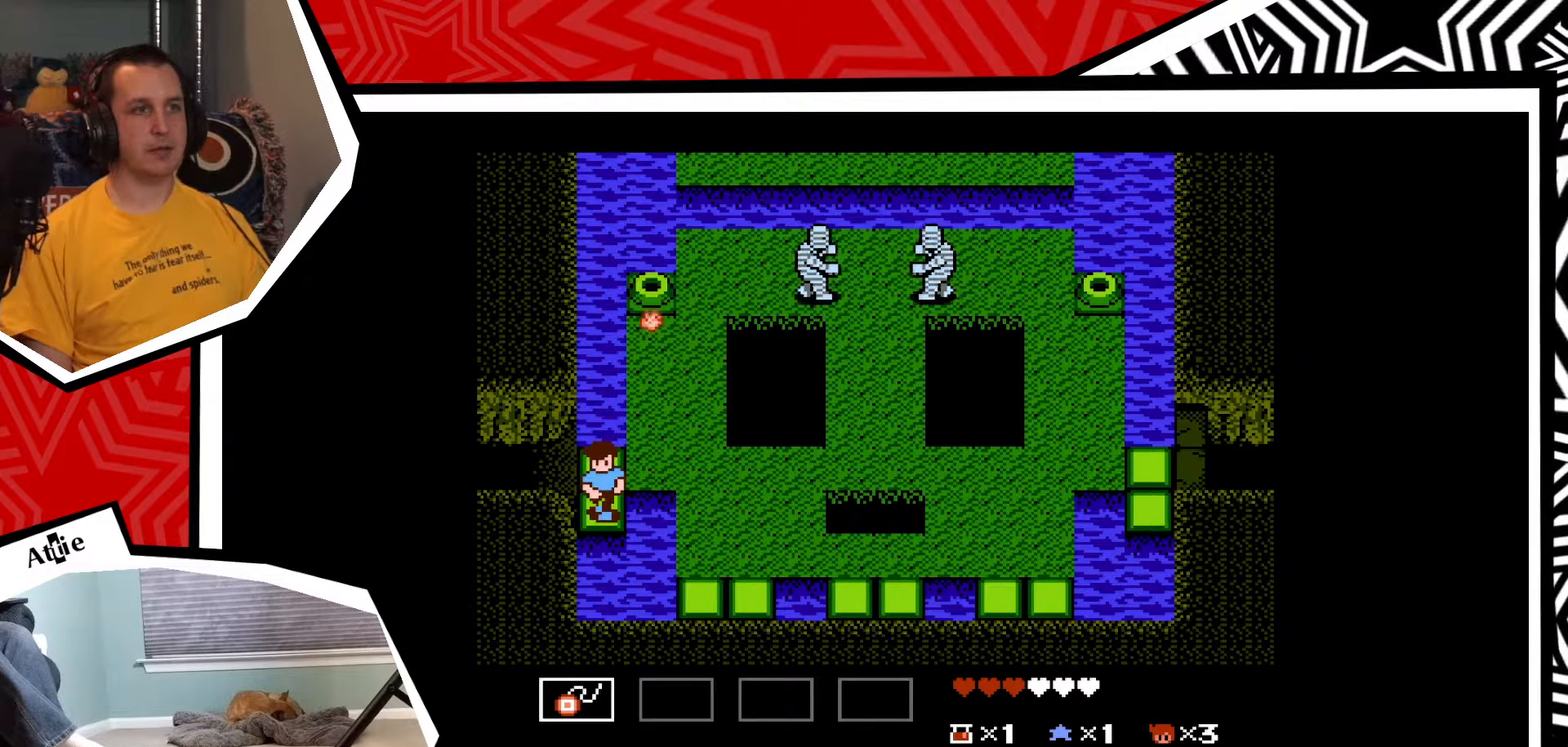
{"buttons": ["DPAD_UP"], "events": [[100, "DPAD_UP", "down"]]}
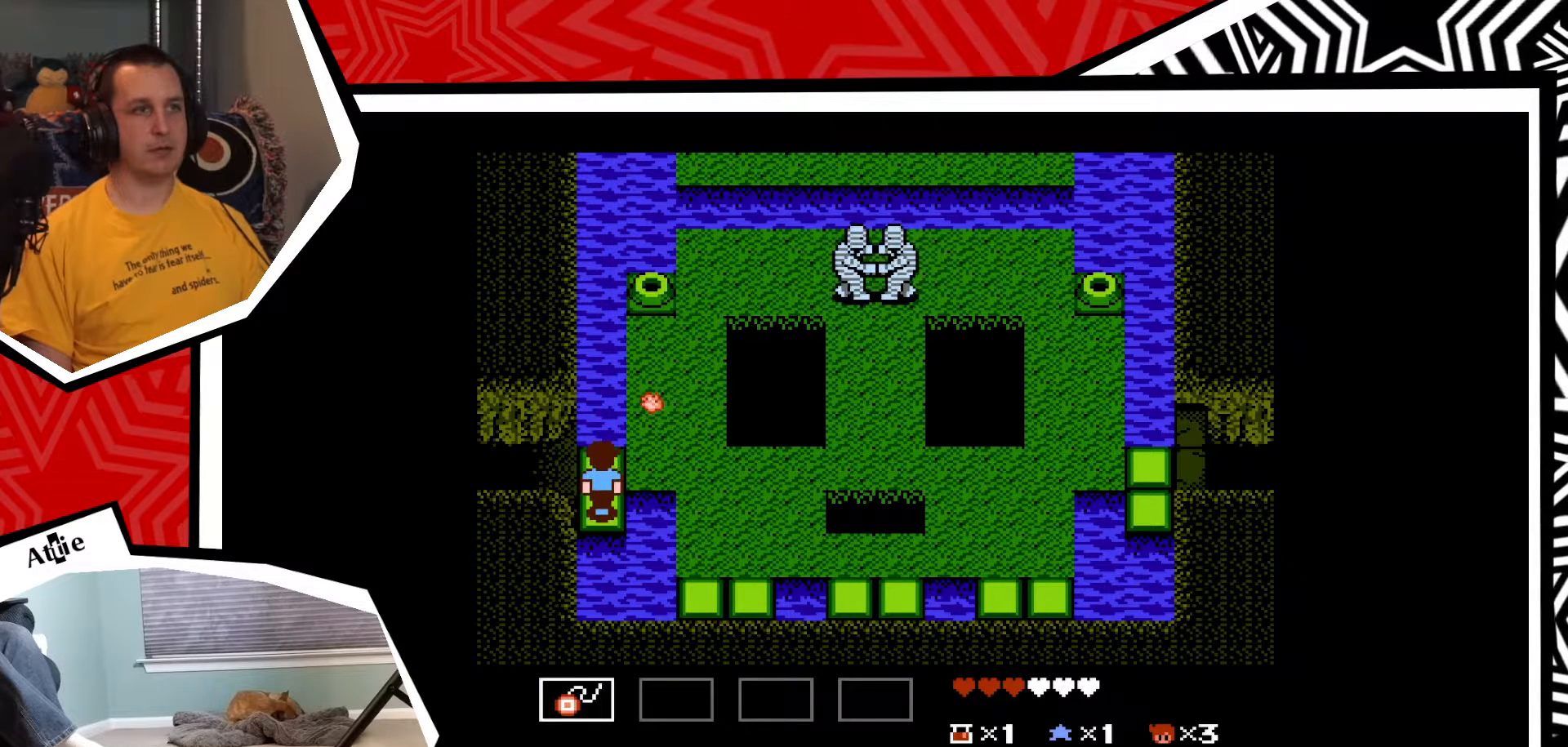
{"buttons": [], "events": [[50, "B", "down"], [167, "B", "up"], [317, "DPAD_UP", "up"]]}
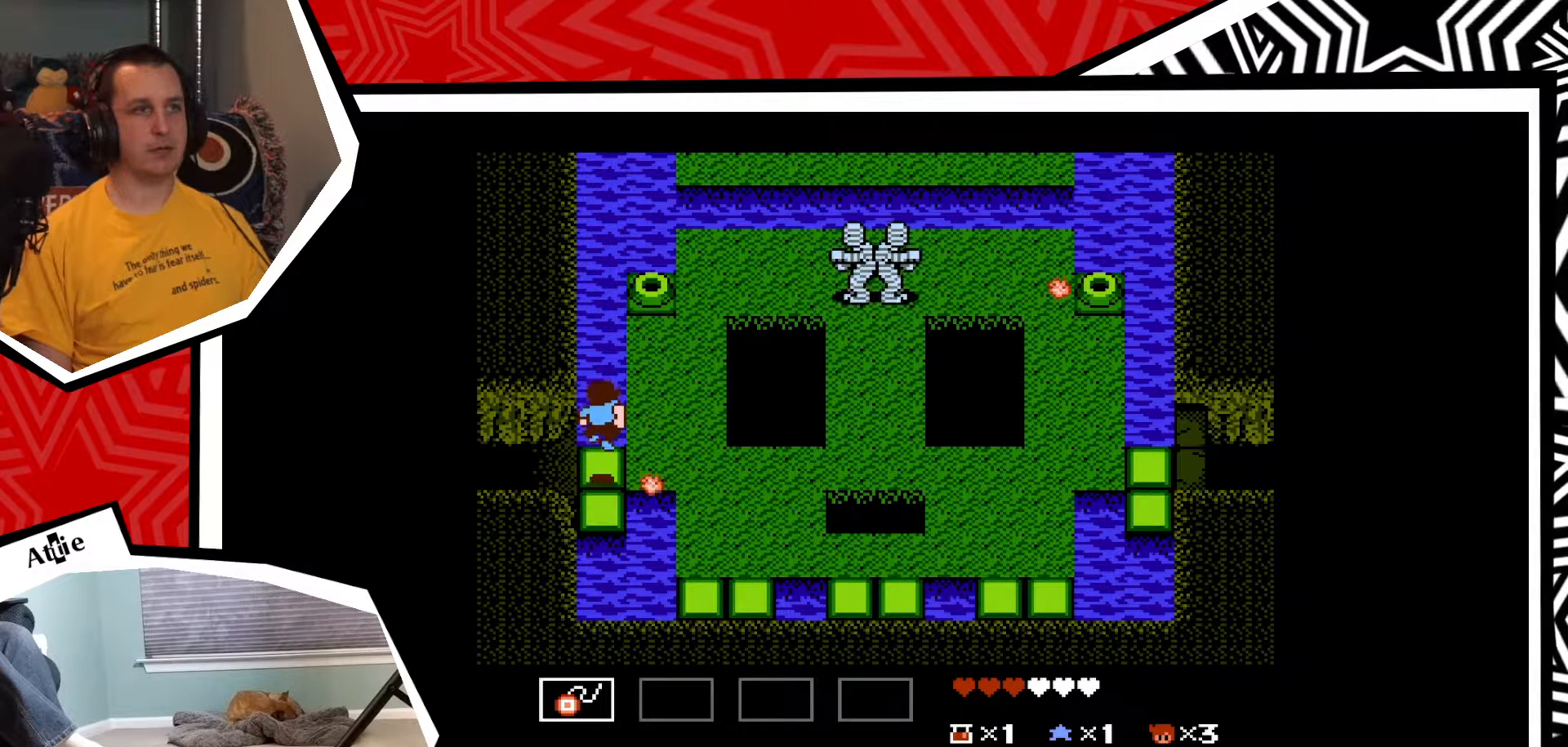
{"buttons": [], "events": []}
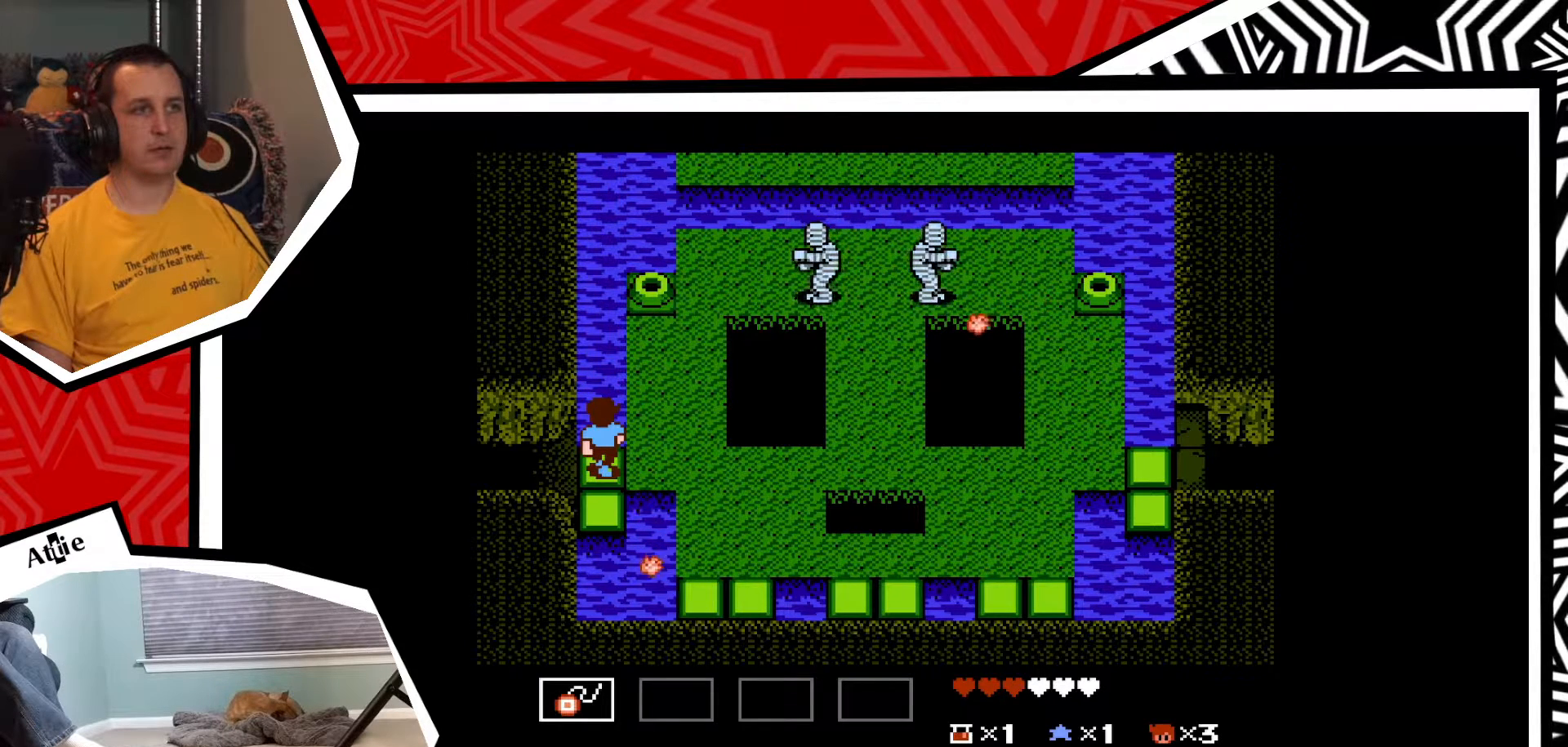
{"buttons": ["DPAD_RIGHT"], "events": [[150, "DPAD_RIGHT", "down"], [250, "B", "down"], [400, "B", "up"]]}
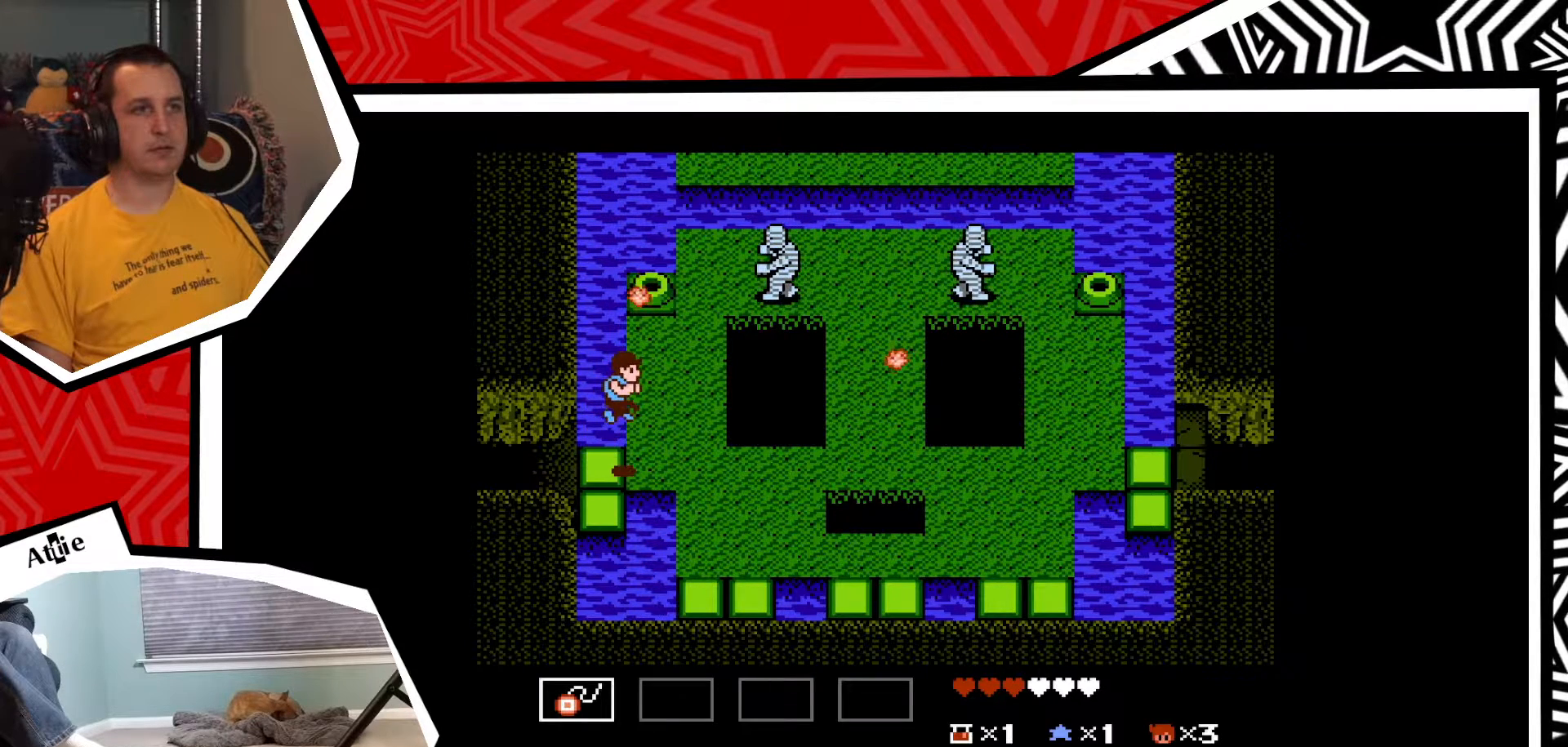
{"buttons": ["DPAD_RIGHT"], "events": []}
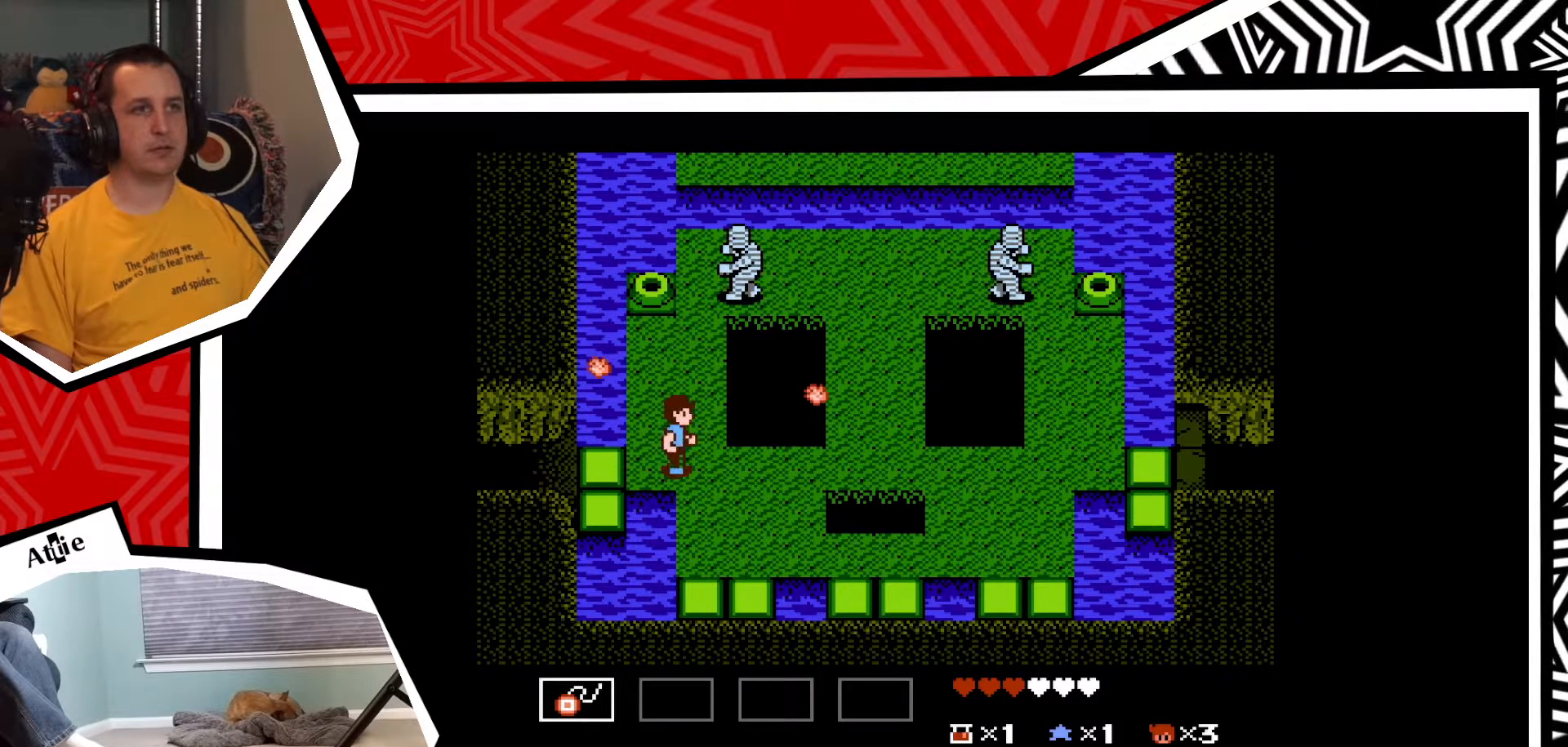
{"buttons": ["DPAD_DOWN"], "events": [[83, "DPAD_DOWN", "down"], [83, "DPAD_RIGHT", "up"]]}
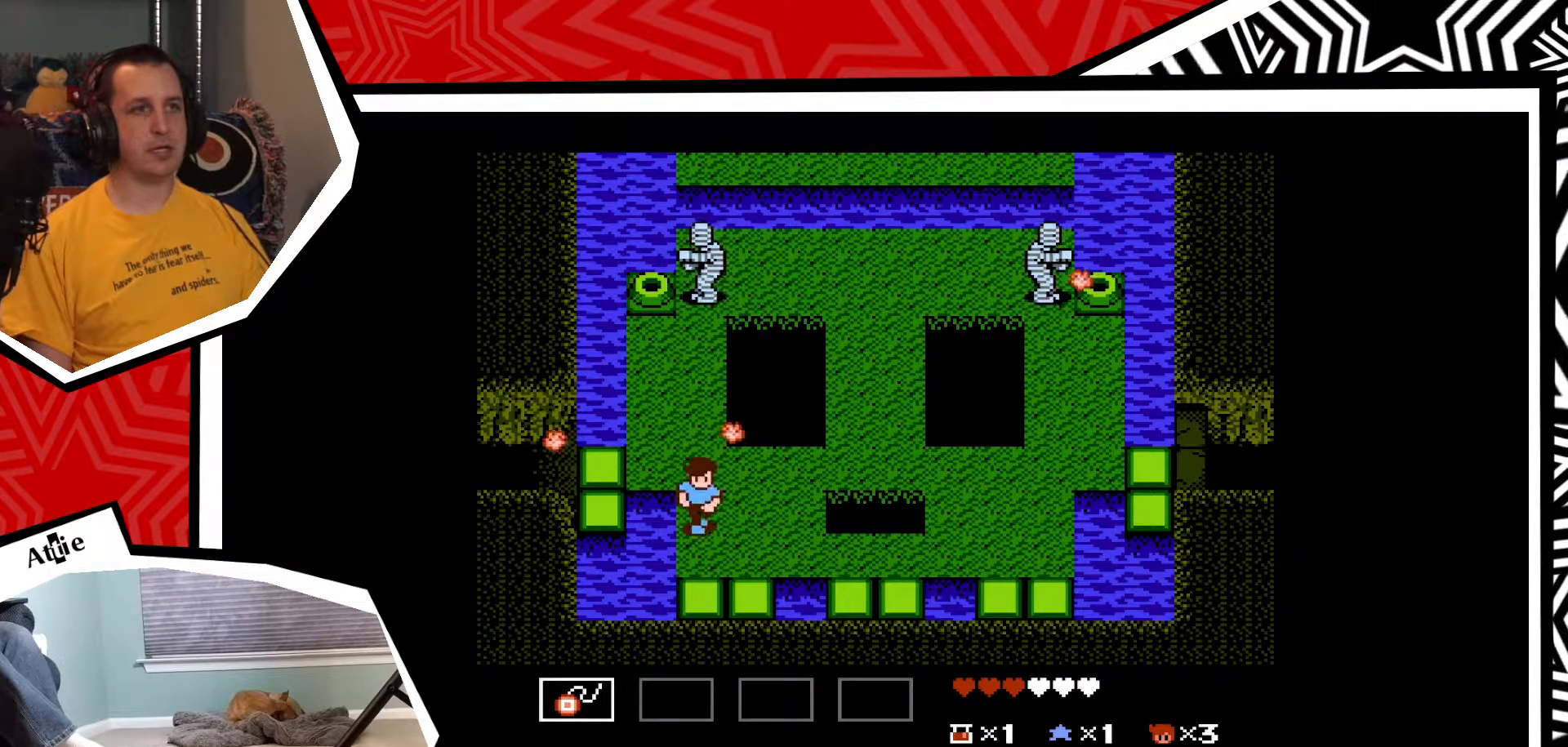
{"buttons": ["DPAD_RIGHT"], "events": [[33, "DPAD_DOWN", "up"], [33, "DPAD_RIGHT", "down"]]}